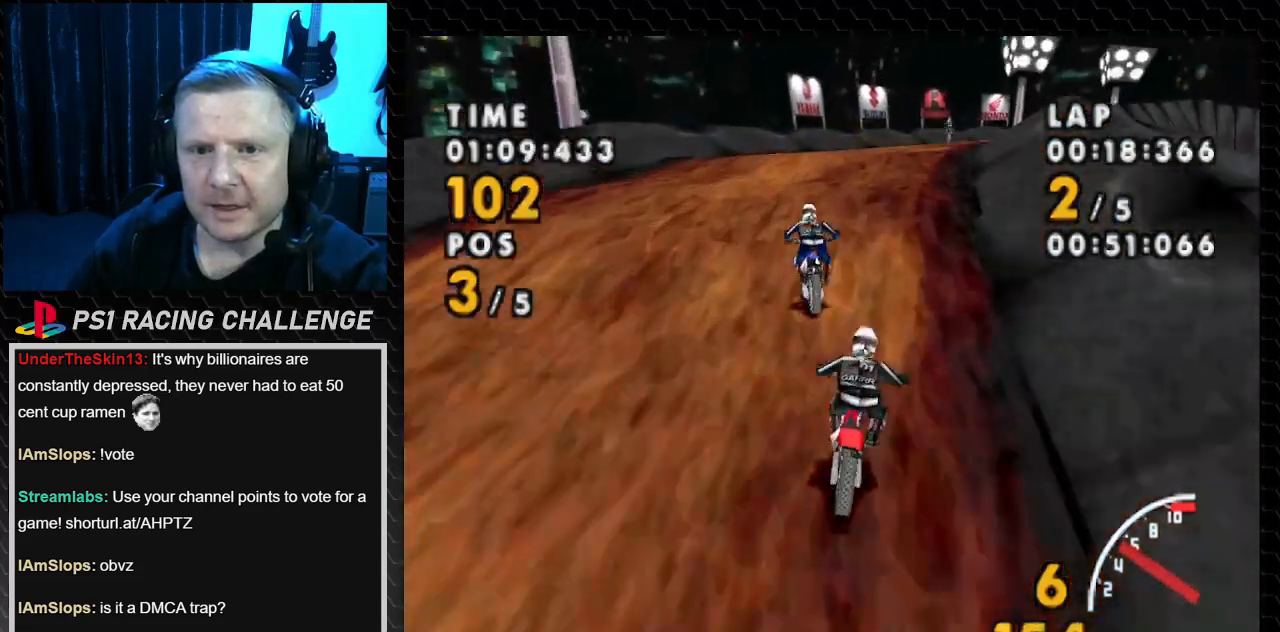
Gameplay with a controller (PlayStation layout); each line is a JSON object with the inputs held at the frame after it. "events" lists button and stick changes between this image and that frame as [ms after this image, input, new state], when the widget could be followed in between. Not read: CROSS L3 R3.
{"buttons": ["DPAD_RIGHT"], "events": [[67, "DPAD_RIGHT", "up"], [234, "DPAD_RIGHT", "down"]]}
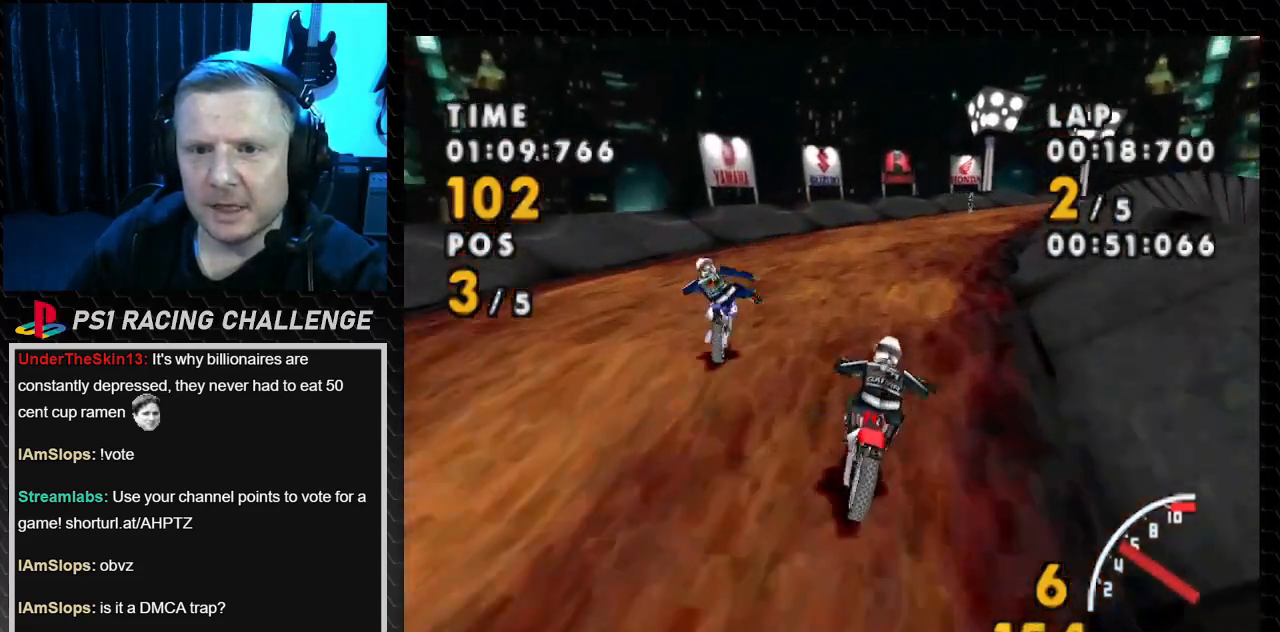
{"buttons": ["DPAD_RIGHT"], "events": [[300, "DPAD_RIGHT", "up"], [300, "SQUARE", "down"], [500, "DPAD_RIGHT", "down"], [500, "SQUARE", "up"]]}
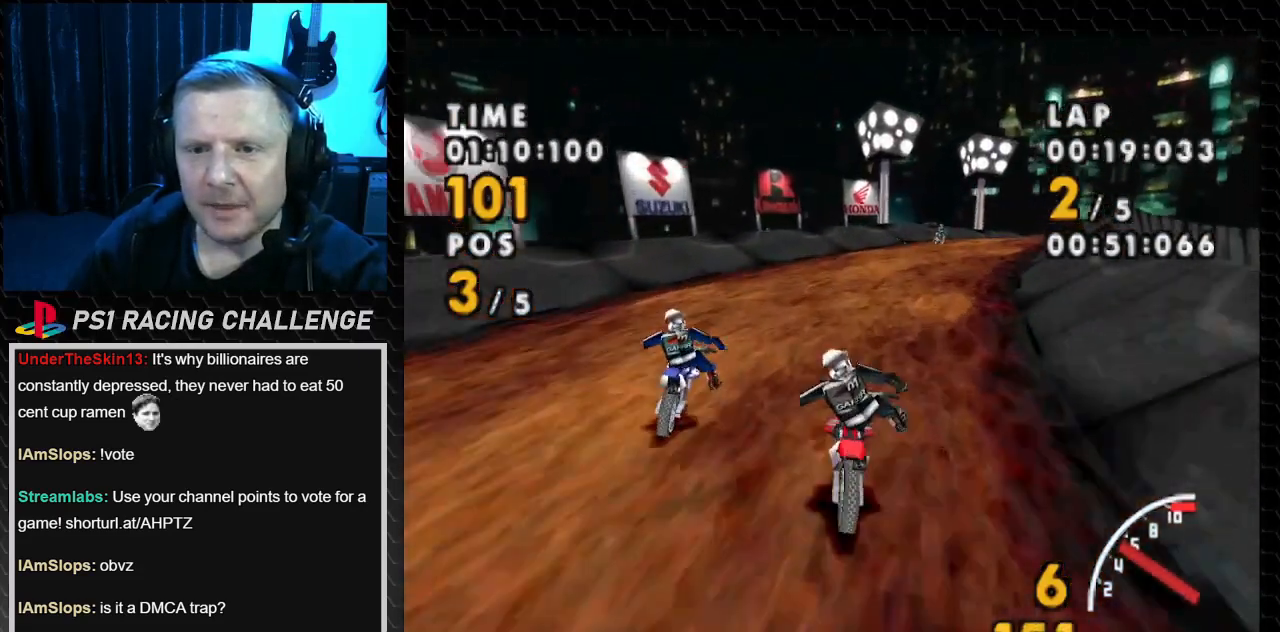
{"buttons": [], "events": [[434, "DPAD_RIGHT", "up"]]}
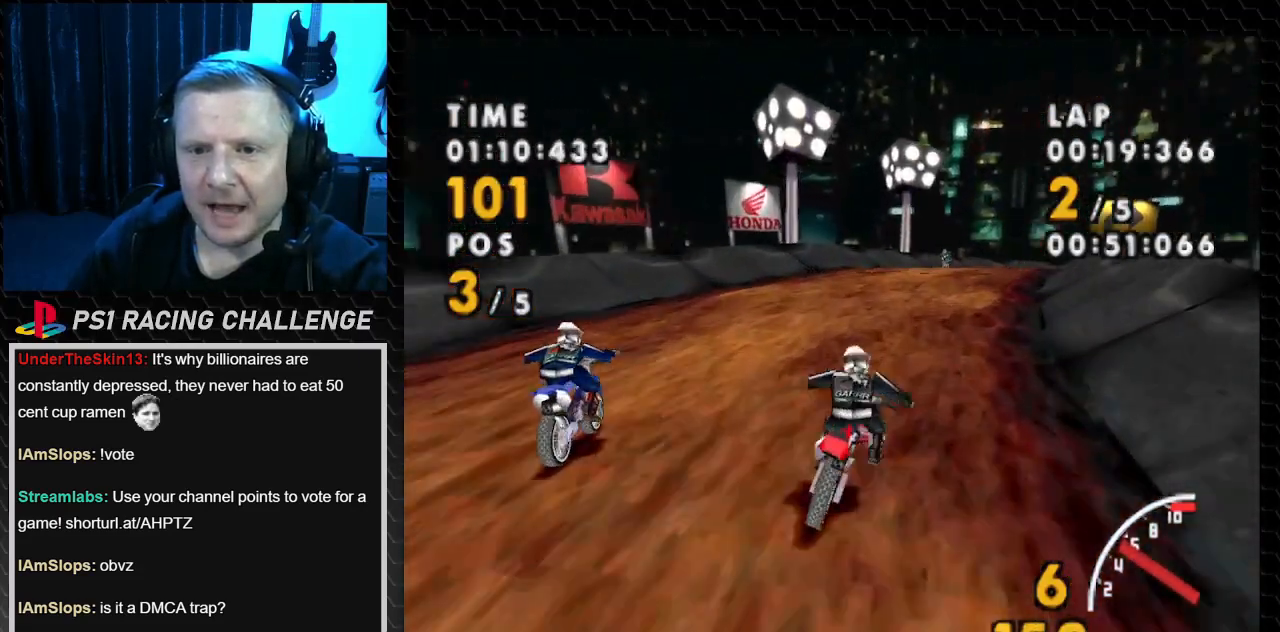
{"buttons": ["DPAD_RIGHT"], "events": [[167, "DPAD_RIGHT", "down"]]}
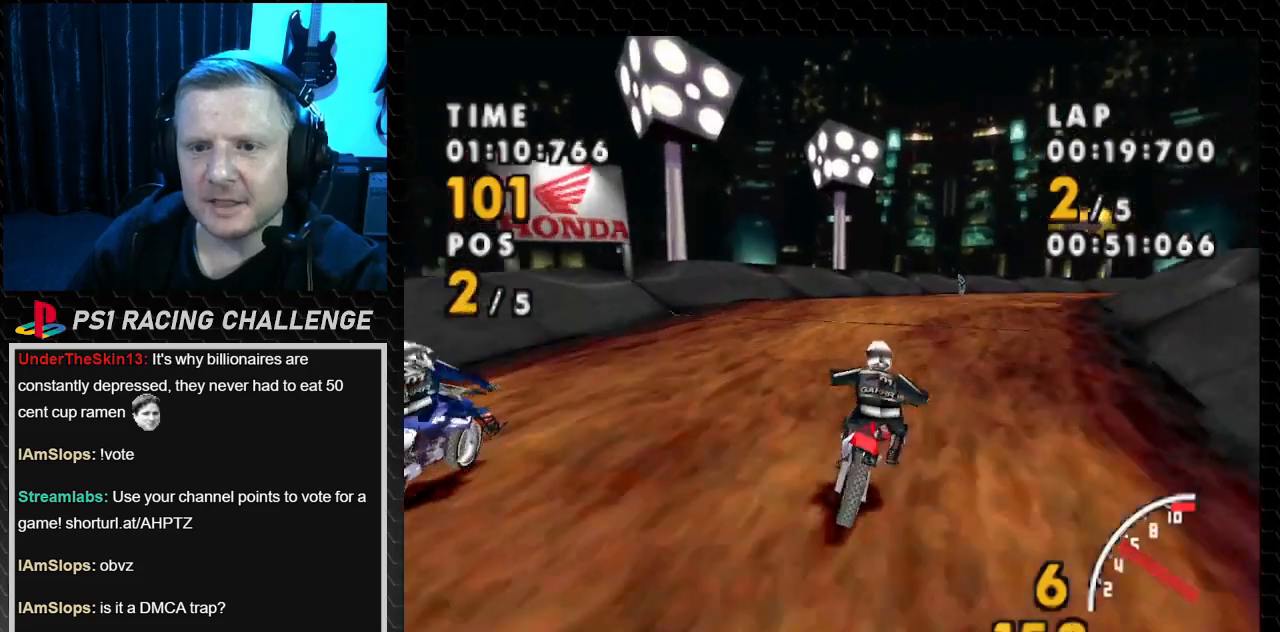
{"buttons": [], "events": [[434, "DPAD_RIGHT", "up"]]}
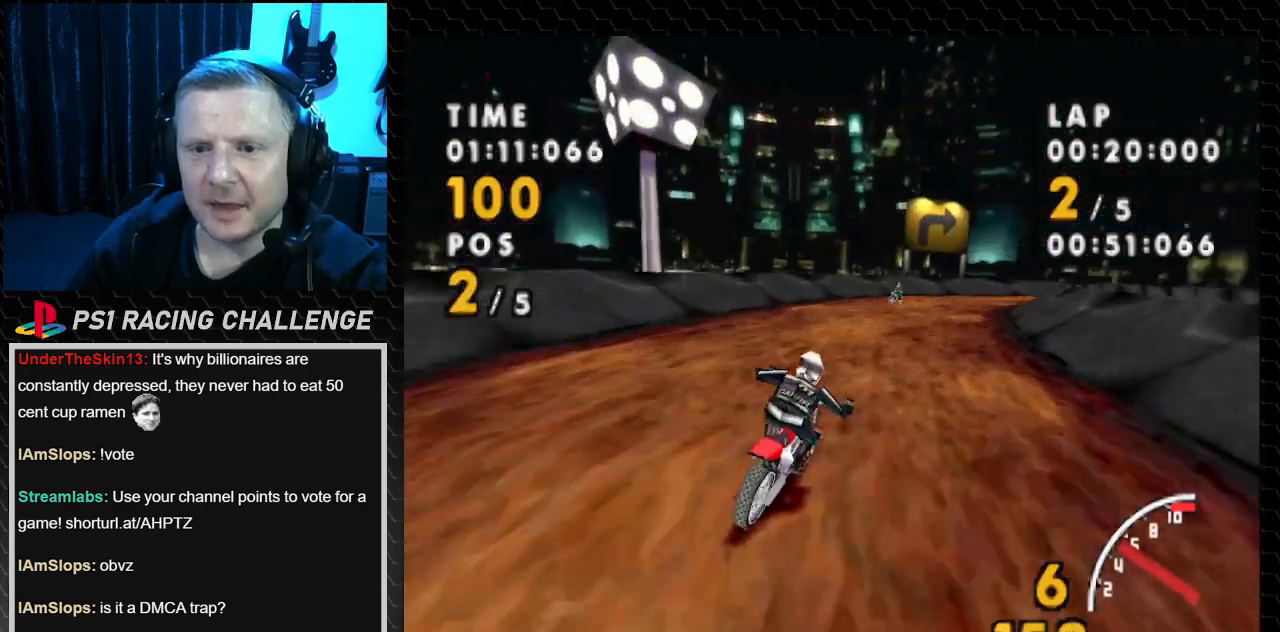
{"buttons": ["DPAD_RIGHT"], "events": [[33, "DPAD_RIGHT", "down"]]}
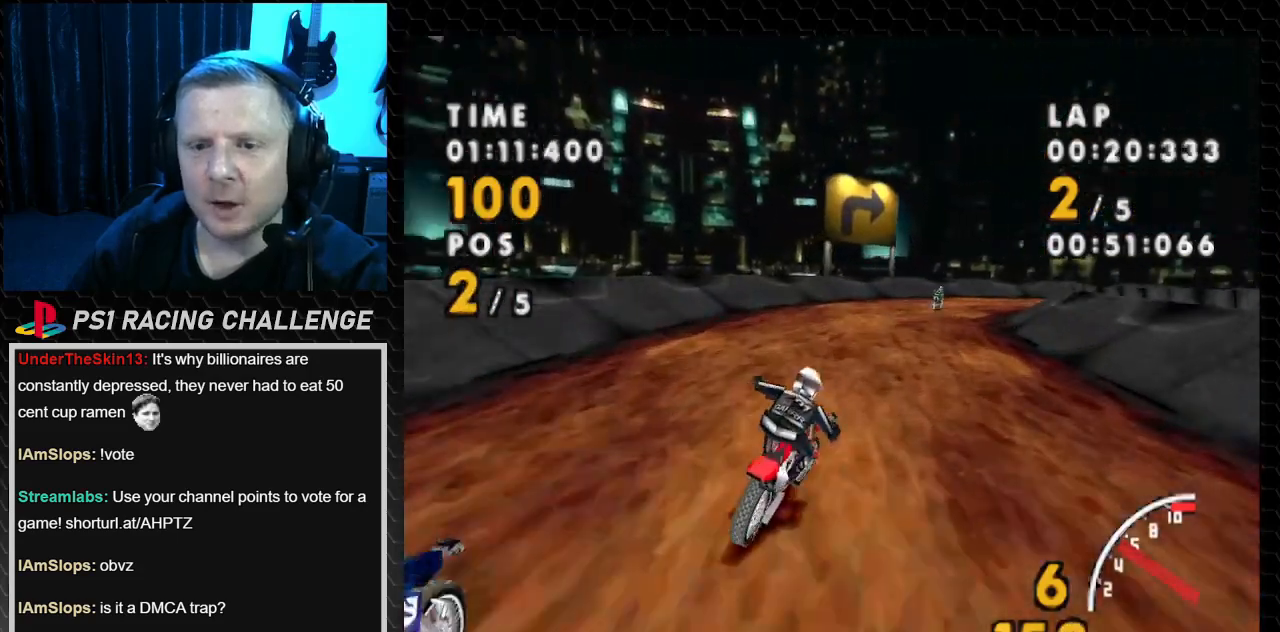
{"buttons": ["DPAD_RIGHT"], "events": [[267, "DPAD_RIGHT", "up"], [400, "DPAD_RIGHT", "down"]]}
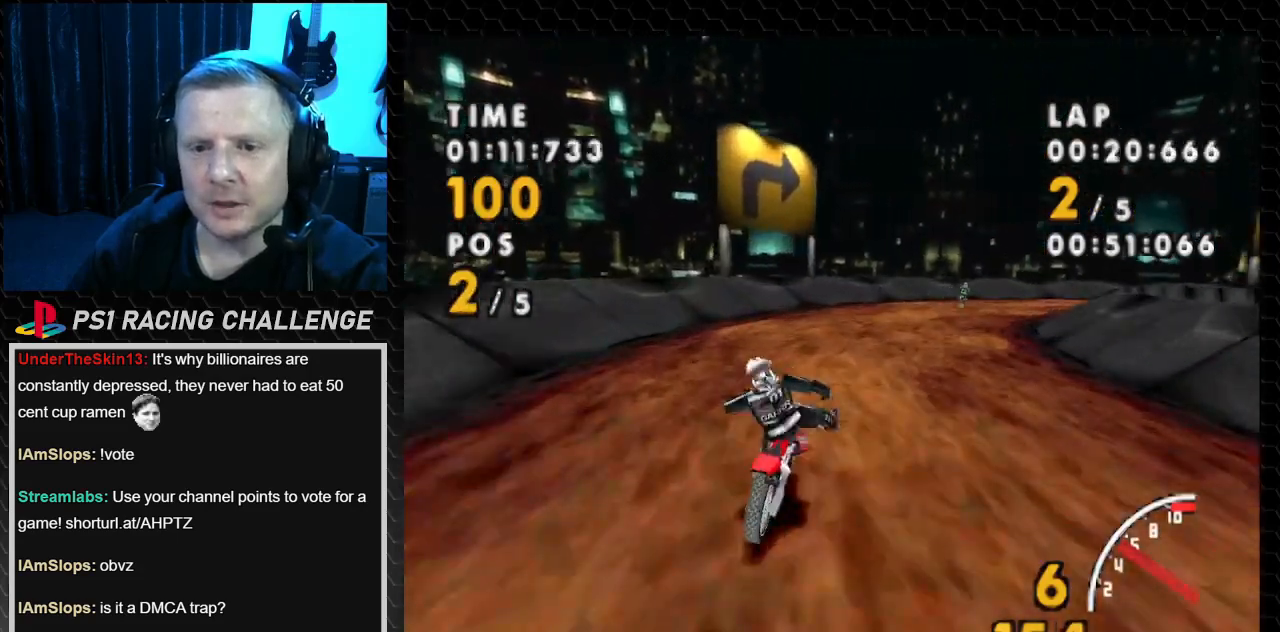
{"buttons": ["SQUARE", "DPAD_RIGHT"], "events": [[101, "SQUARE", "down"]]}
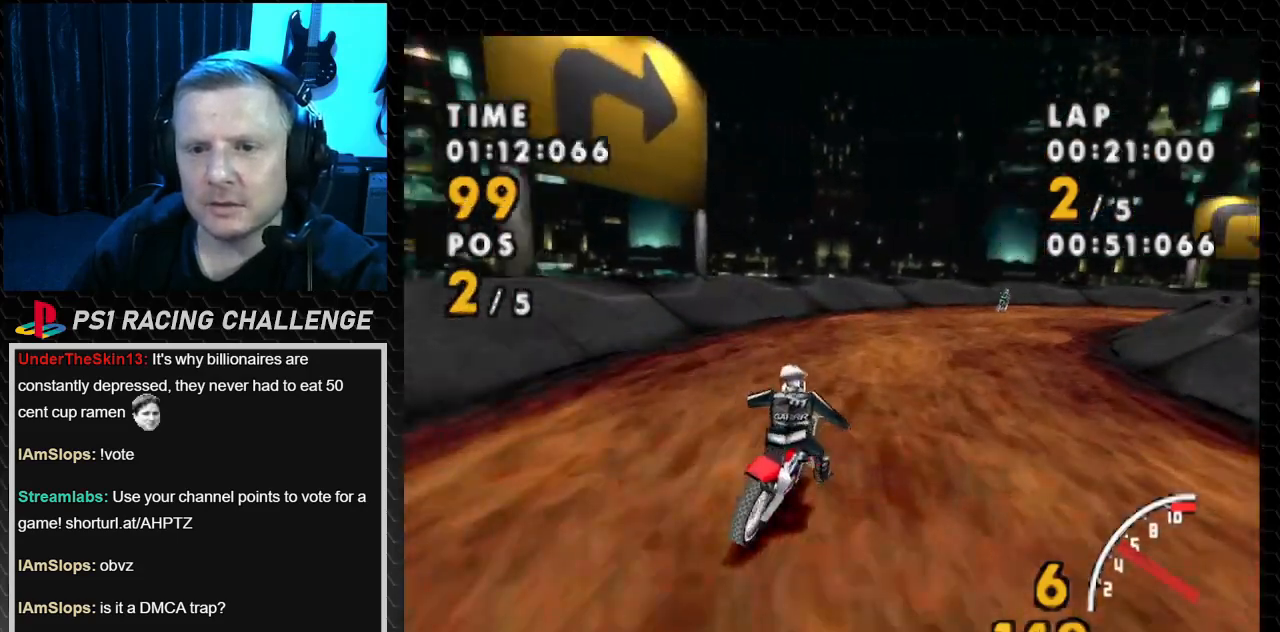
{"buttons": ["DPAD_RIGHT"], "events": [[267, "SQUARE", "up"]]}
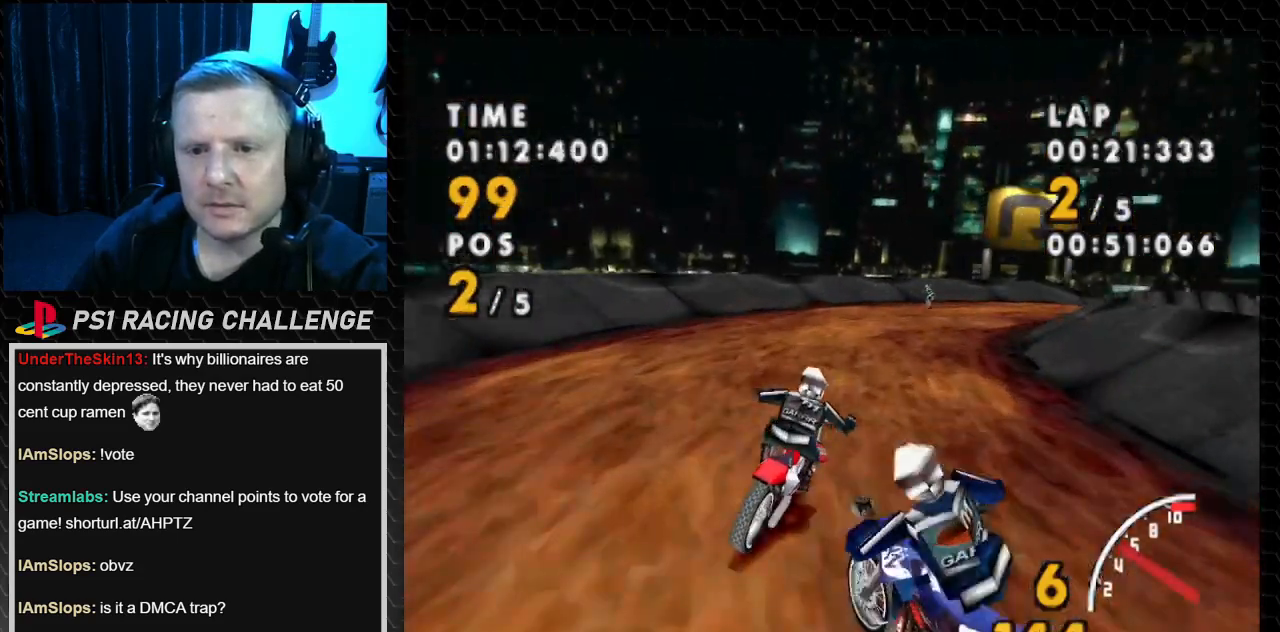
{"buttons": ["DPAD_RIGHT"], "events": [[33, "SQUARE", "down"], [233, "SQUARE", "up"], [400, "DPAD_RIGHT", "up"], [500, "DPAD_RIGHT", "down"]]}
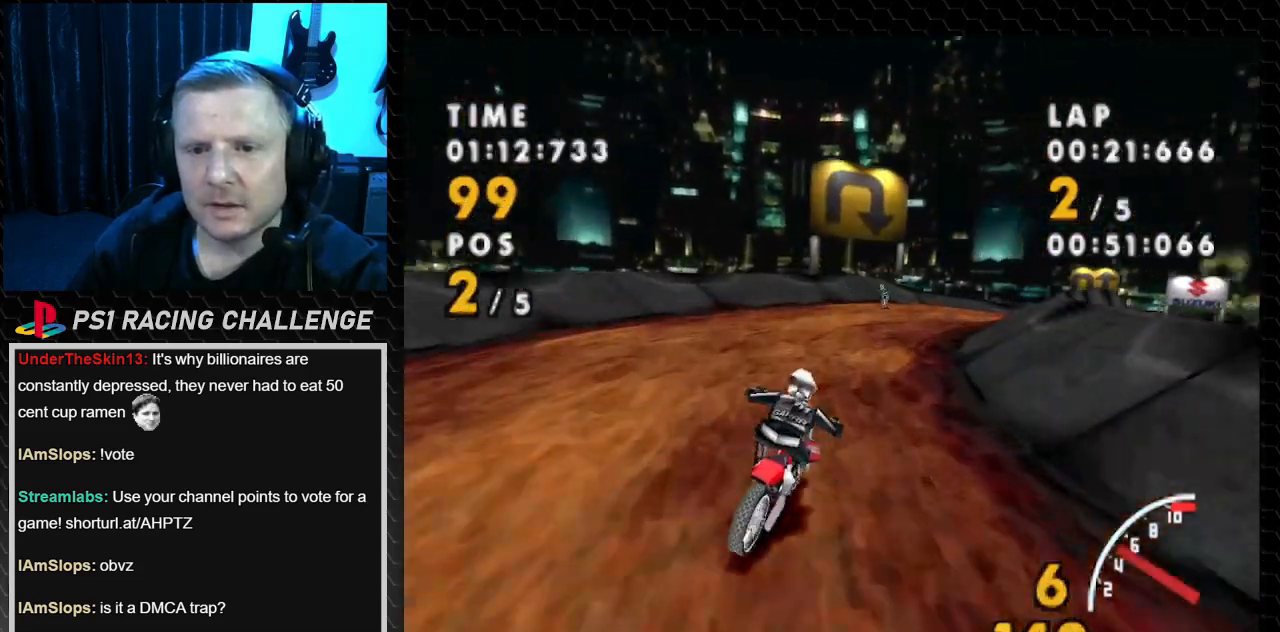
{"buttons": ["SQUARE", "DPAD_RIGHT"], "events": [[300, "SQUARE", "down"]]}
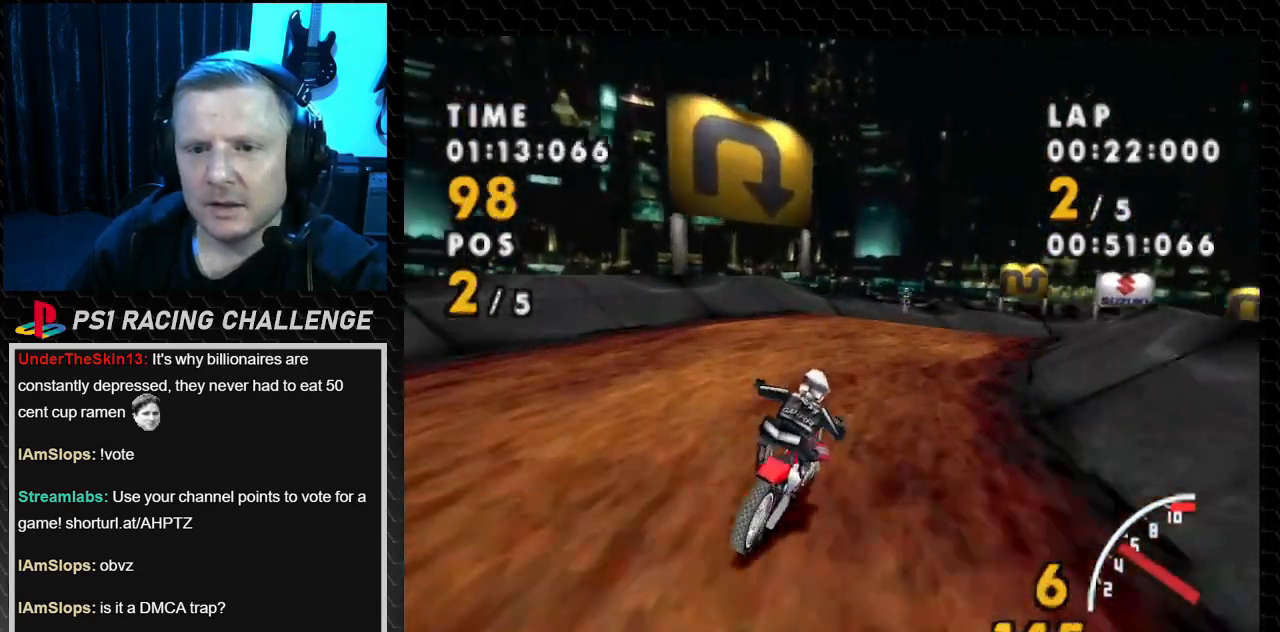
{"buttons": ["SQUARE", "DPAD_RIGHT"], "events": [[67, "SQUARE", "up"], [301, "SQUARE", "down"]]}
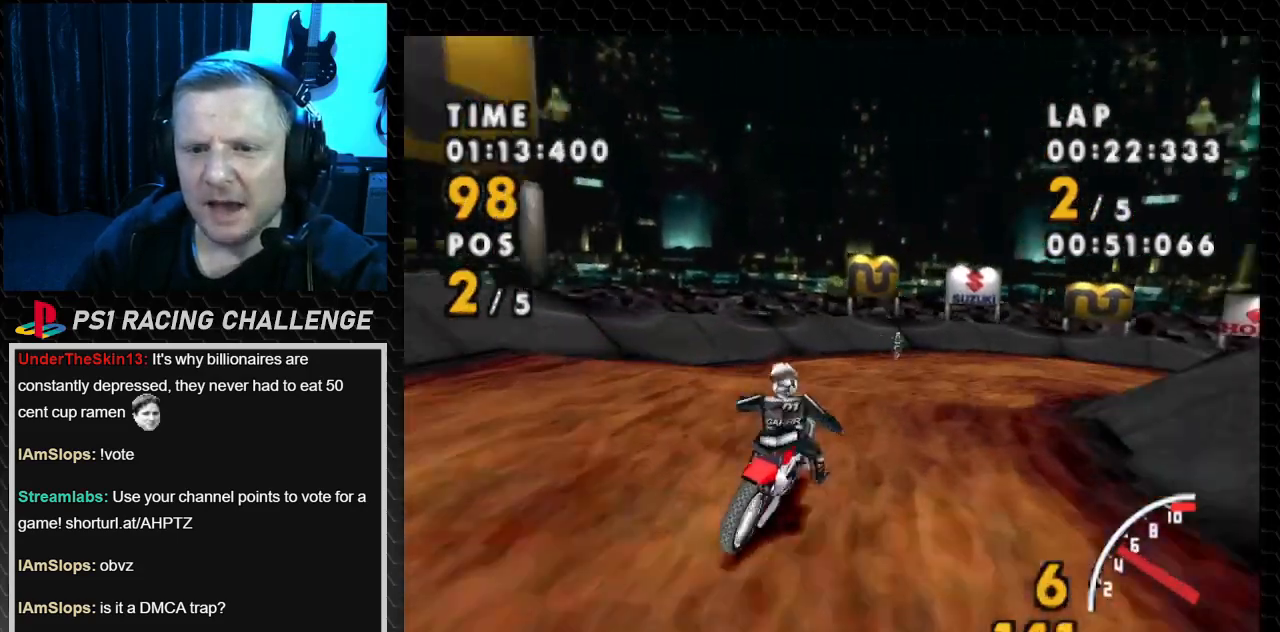
{"buttons": ["SQUARE", "DPAD_RIGHT"], "events": []}
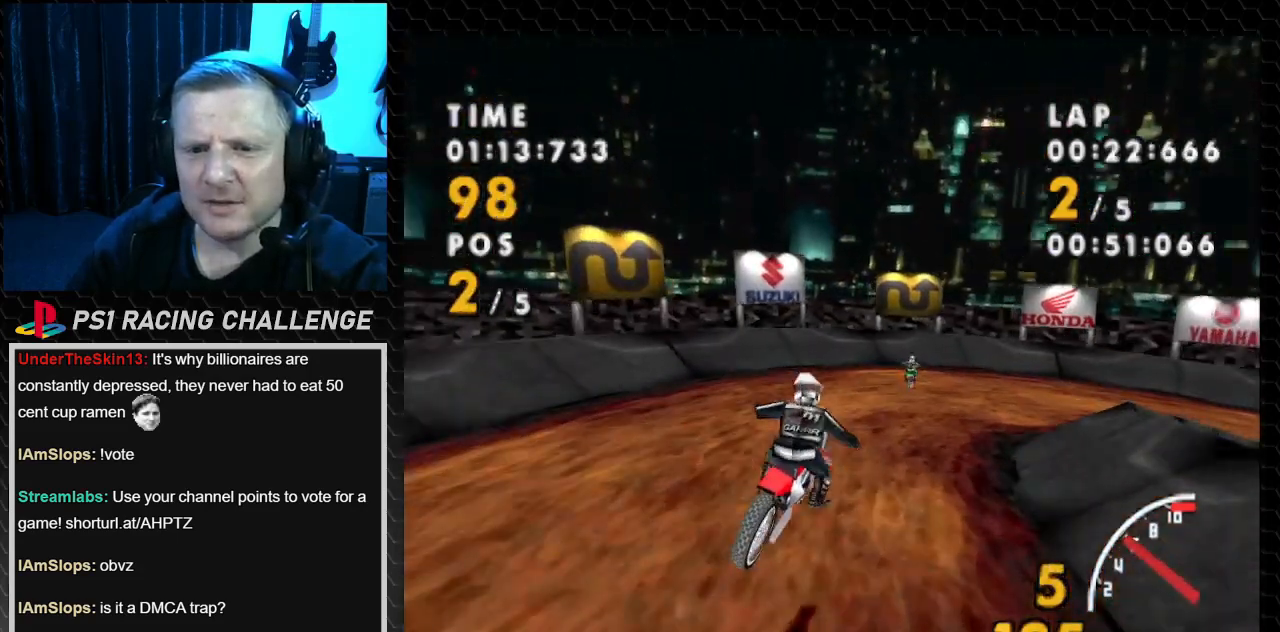
{"buttons": ["SQUARE", "DPAD_RIGHT"], "events": []}
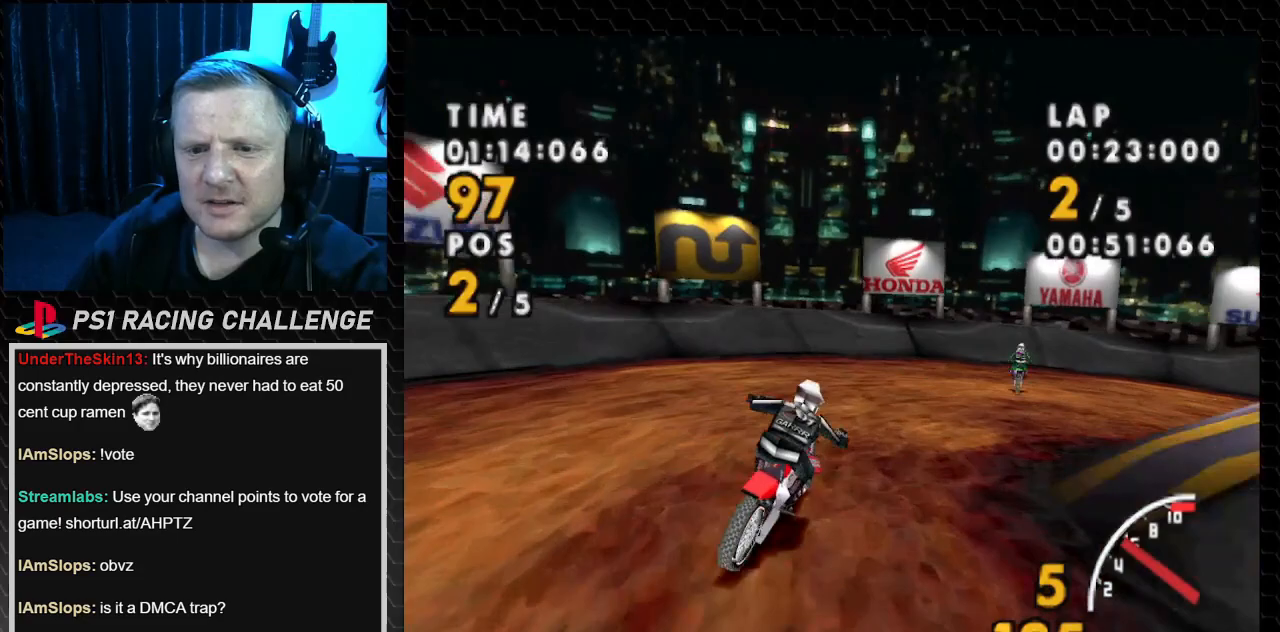
{"buttons": ["SQUARE", "DPAD_RIGHT"], "events": []}
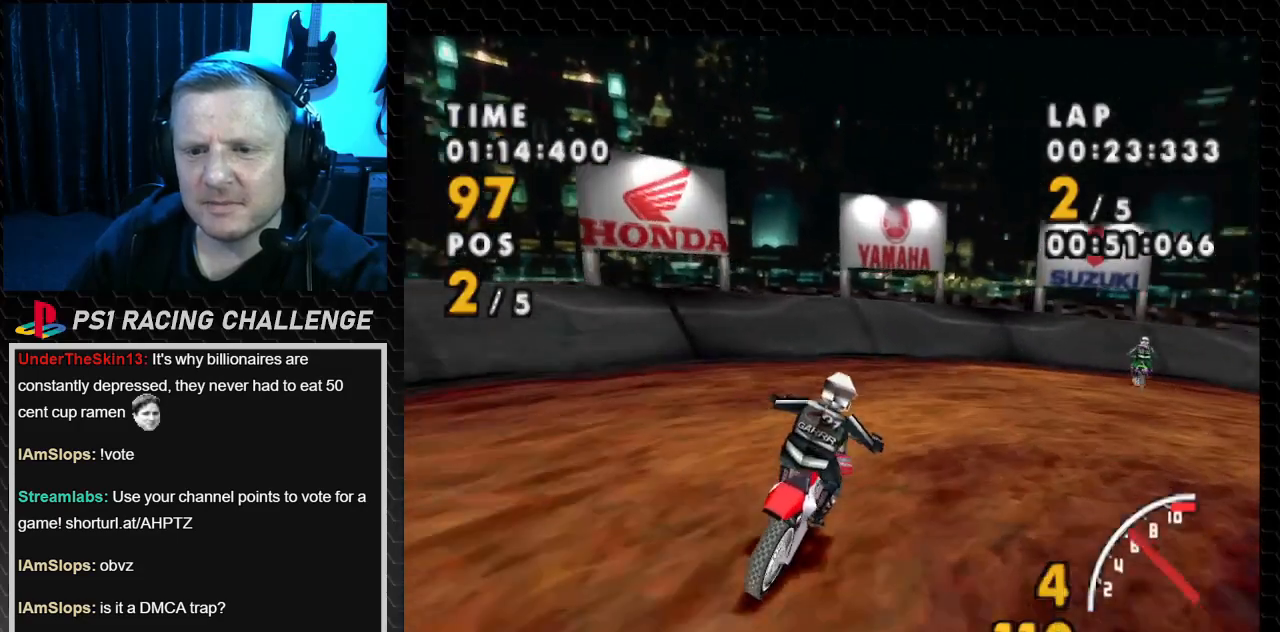
{"buttons": ["DPAD_RIGHT"], "events": [[434, "SQUARE", "up"]]}
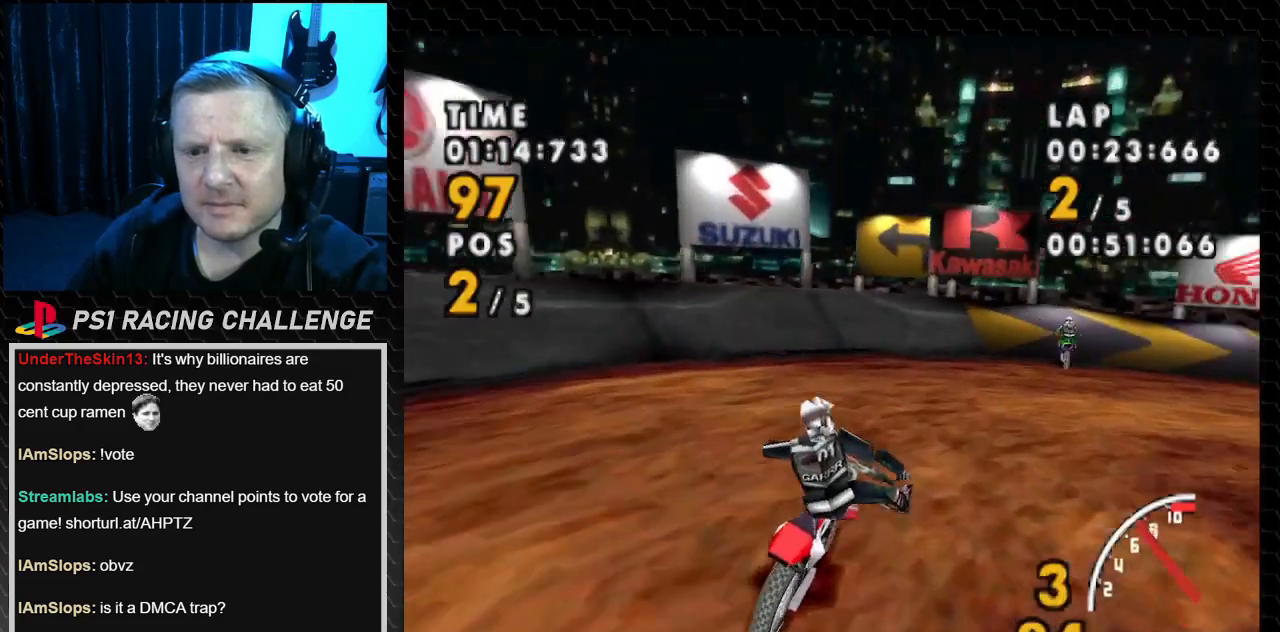
{"buttons": ["SQUARE", "DPAD_RIGHT"], "events": [[234, "SQUARE", "down"]]}
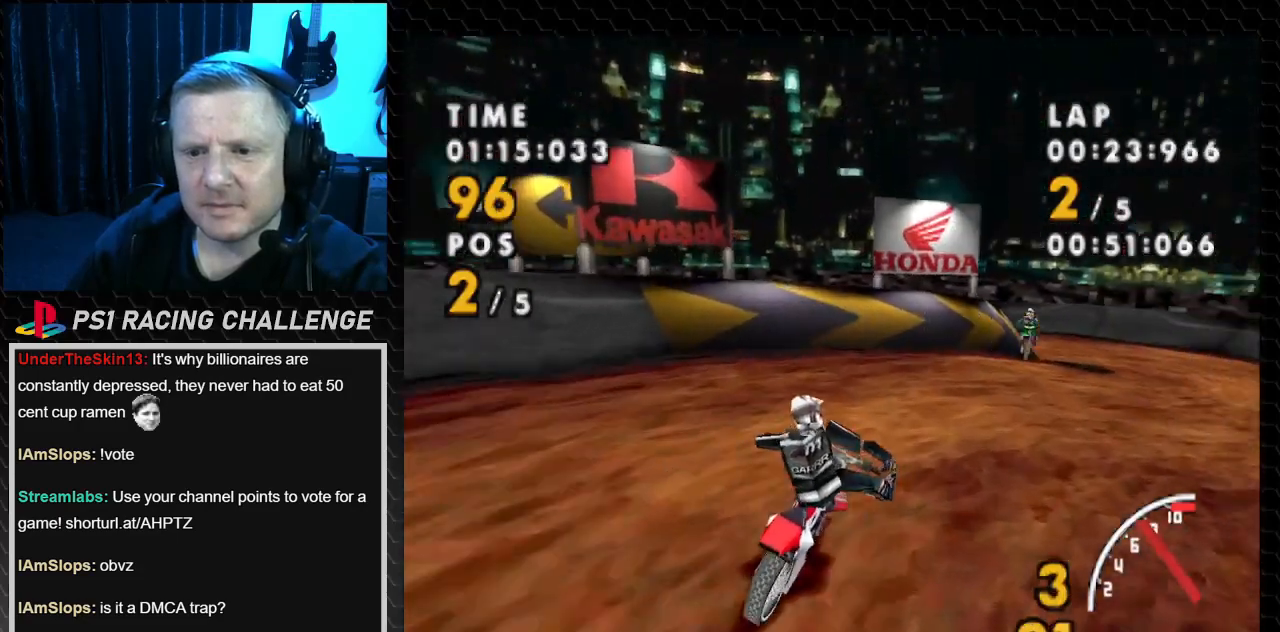
{"buttons": [], "events": [[234, "SQUARE", "up"], [434, "DPAD_RIGHT", "up"]]}
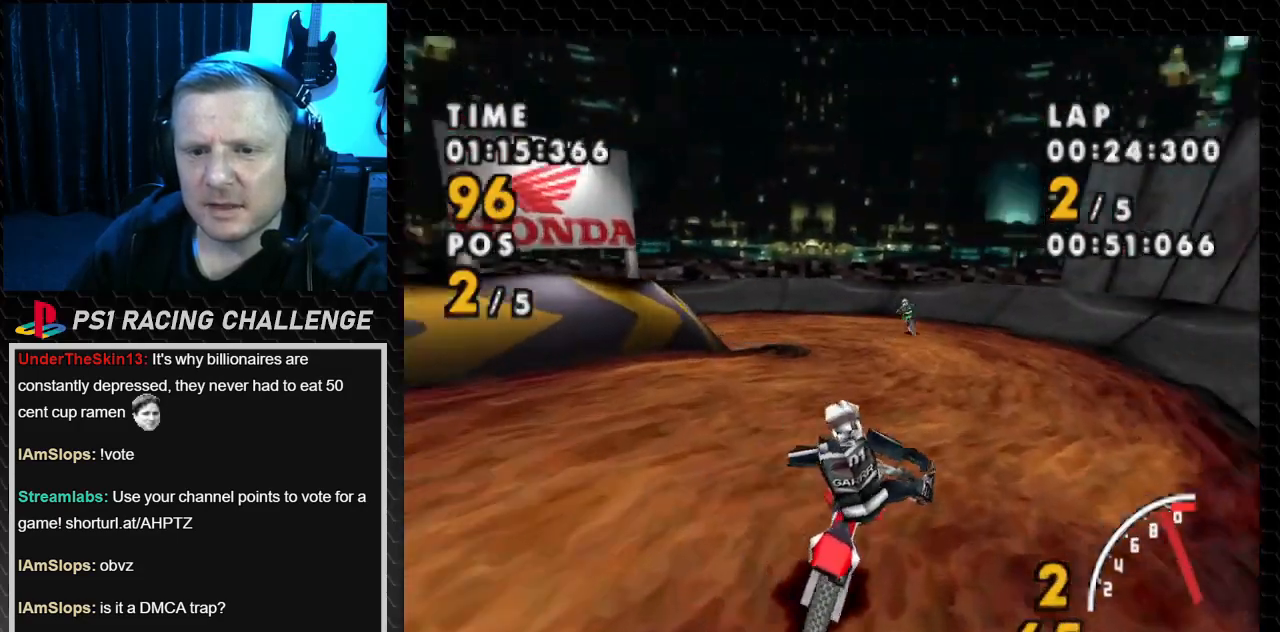
{"buttons": ["SQUARE", "DPAD_LEFT"], "events": [[100, "DPAD_LEFT", "down"], [433, "SQUARE", "down"]]}
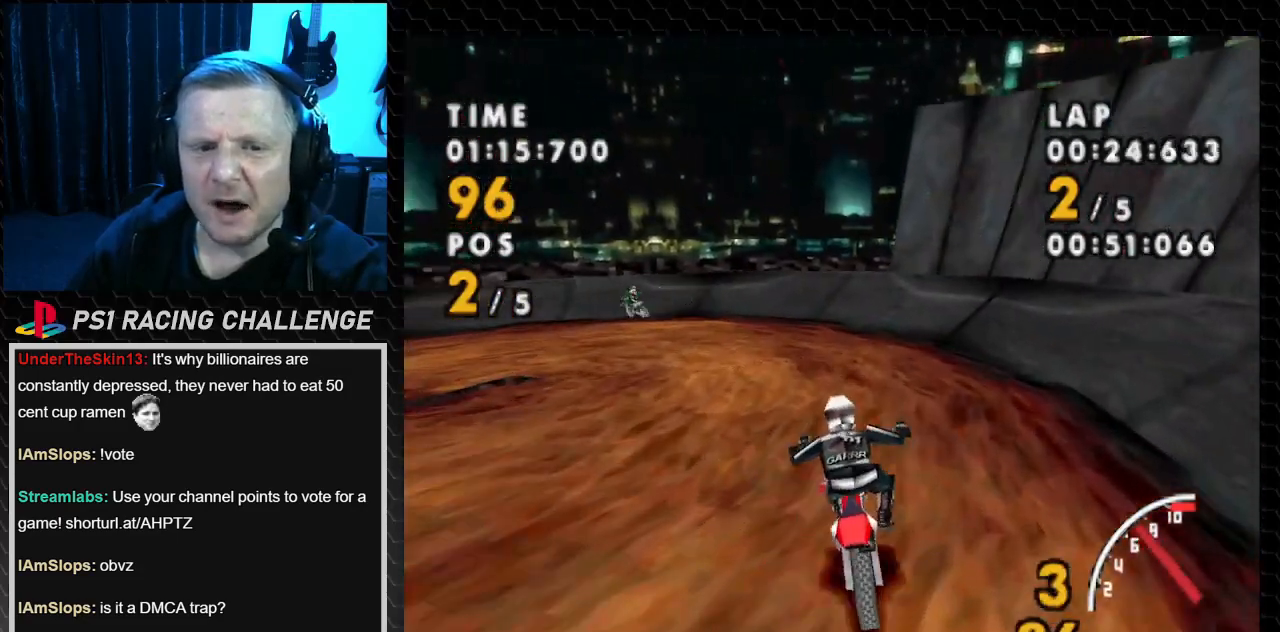
{"buttons": ["SQUARE", "DPAD_LEFT"], "events": [[167, "SQUARE", "up"], [434, "SQUARE", "down"]]}
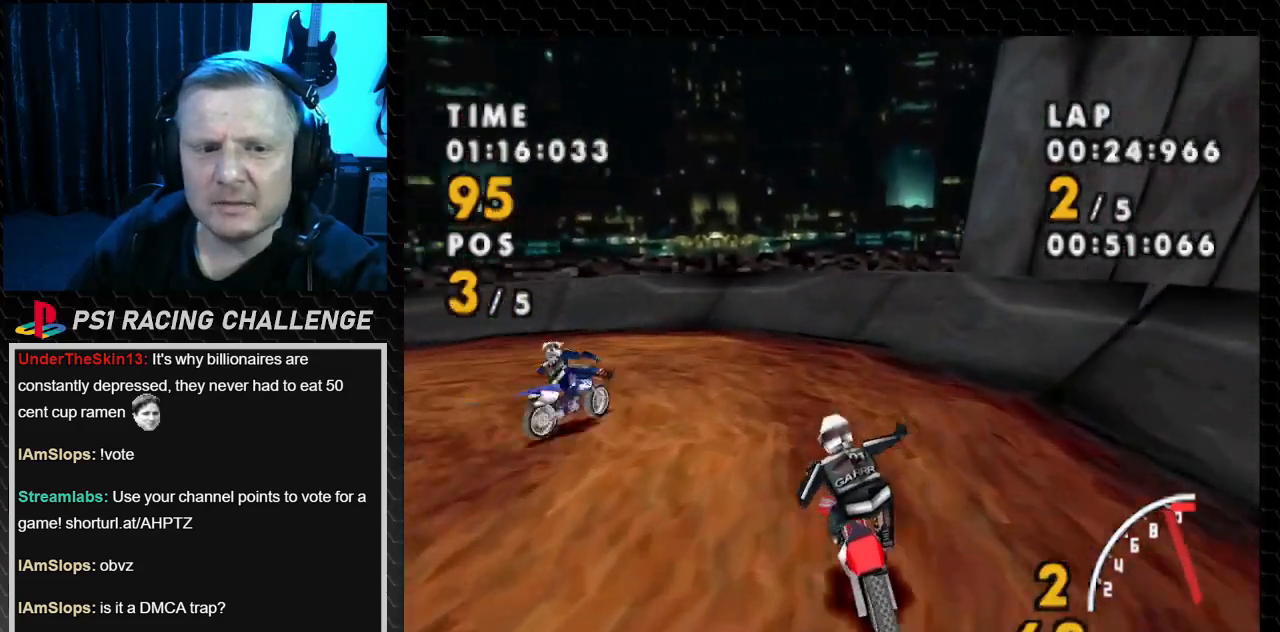
{"buttons": ["SQUARE", "DPAD_LEFT"], "events": []}
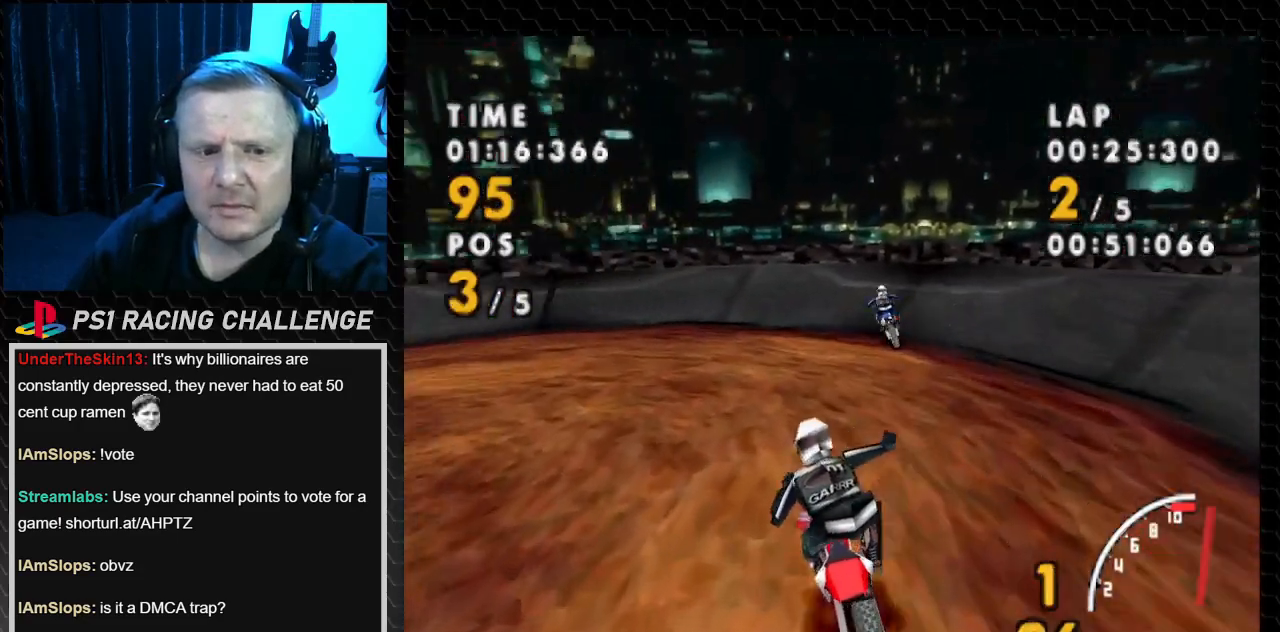
{"buttons": [], "events": [[134, "SQUARE", "up"], [467, "DPAD_LEFT", "up"]]}
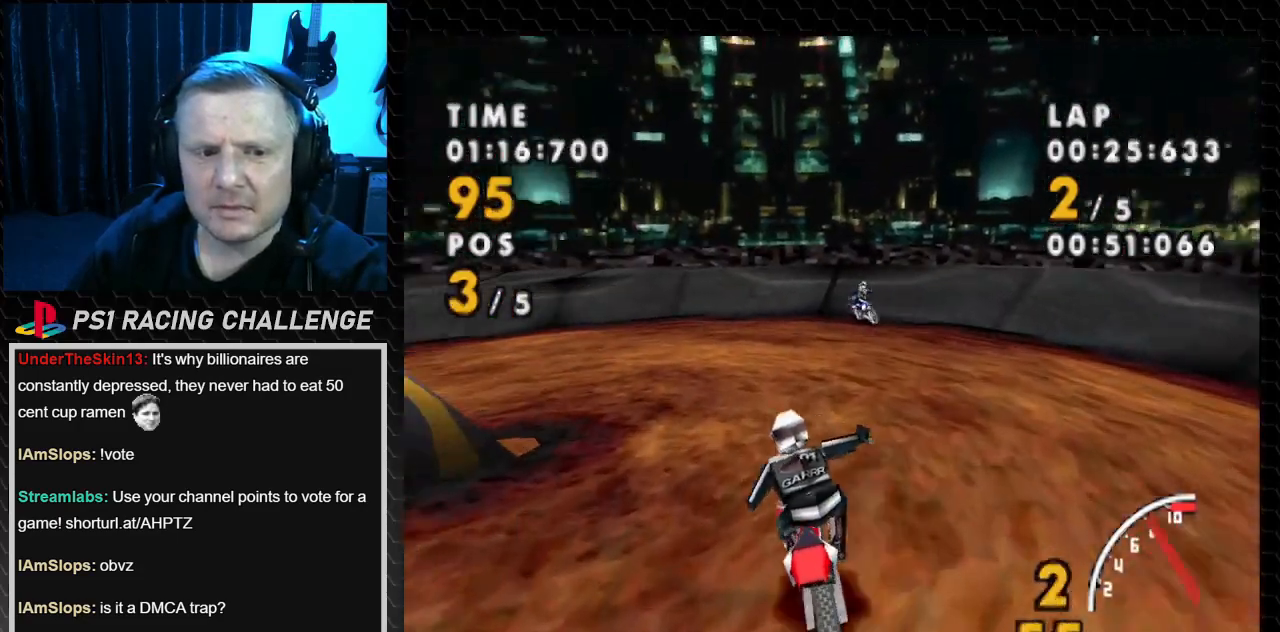
{"buttons": ["SQUARE", "DPAD_LEFT"], "events": [[33, "DPAD_LEFT", "down"], [433, "SQUARE", "down"]]}
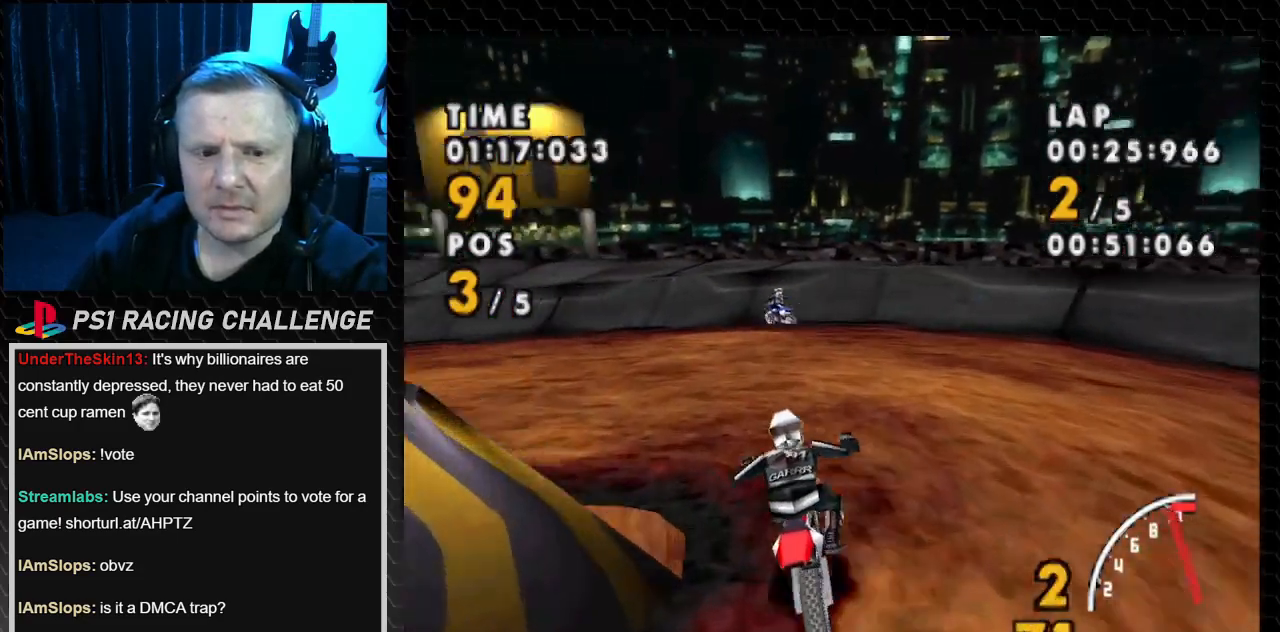
{"buttons": ["DPAD_LEFT"], "events": [[367, "SQUARE", "up"]]}
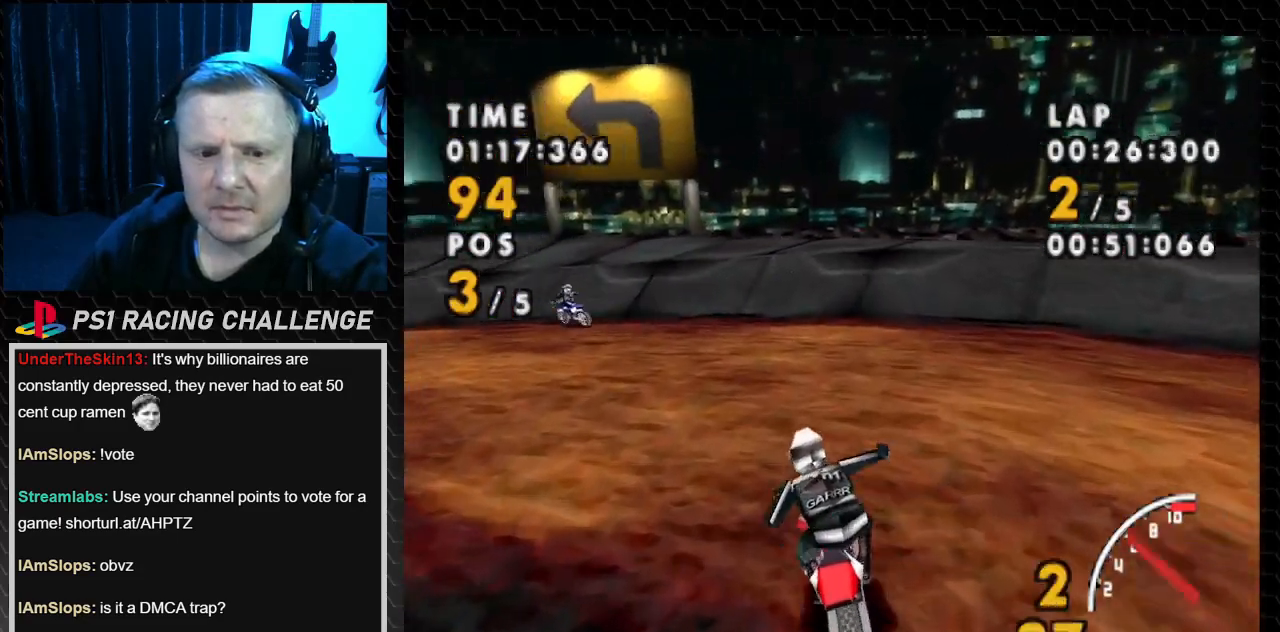
{"buttons": ["DPAD_LEFT"], "events": []}
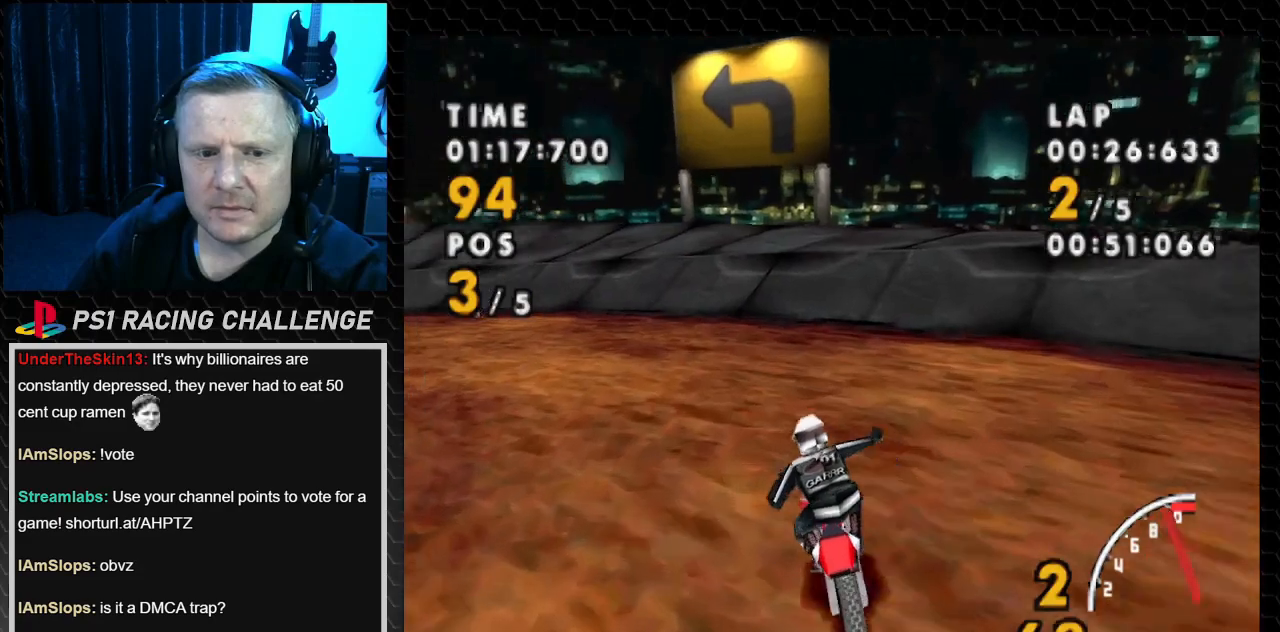
{"buttons": ["SQUARE", "DPAD_LEFT"], "events": [[234, "SQUARE", "down"]]}
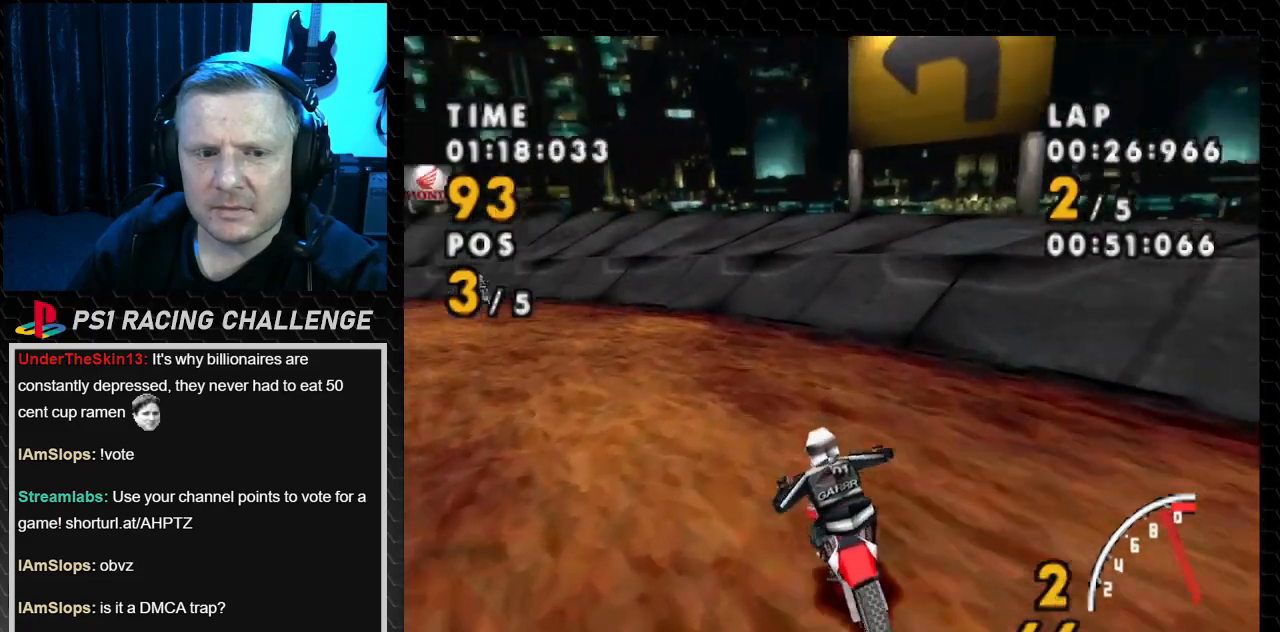
{"buttons": ["DPAD_LEFT"], "events": [[166, "SQUARE", "up"]]}
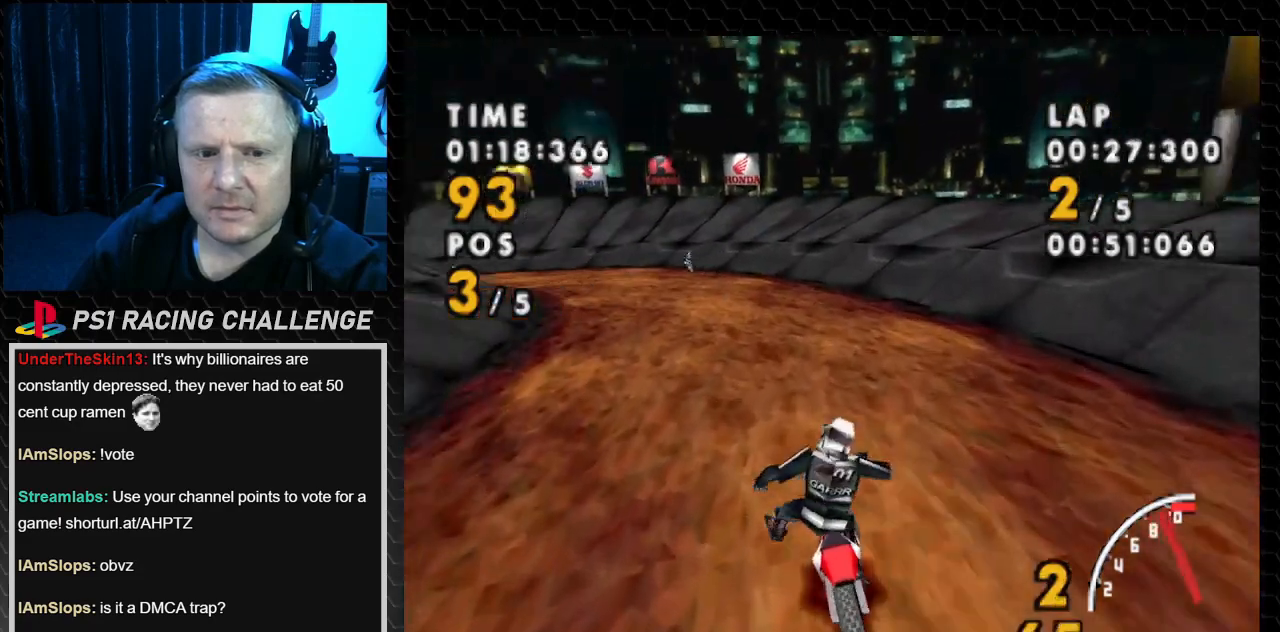
{"buttons": [], "events": [[67, "DPAD_LEFT", "up"]]}
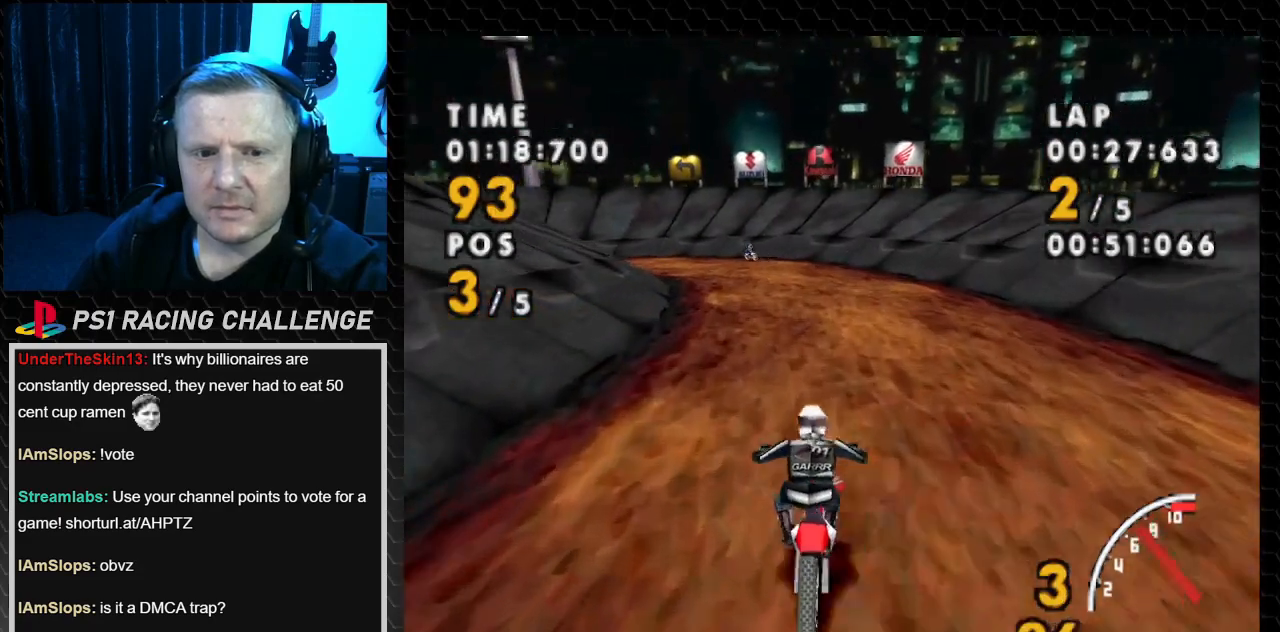
{"buttons": [], "events": []}
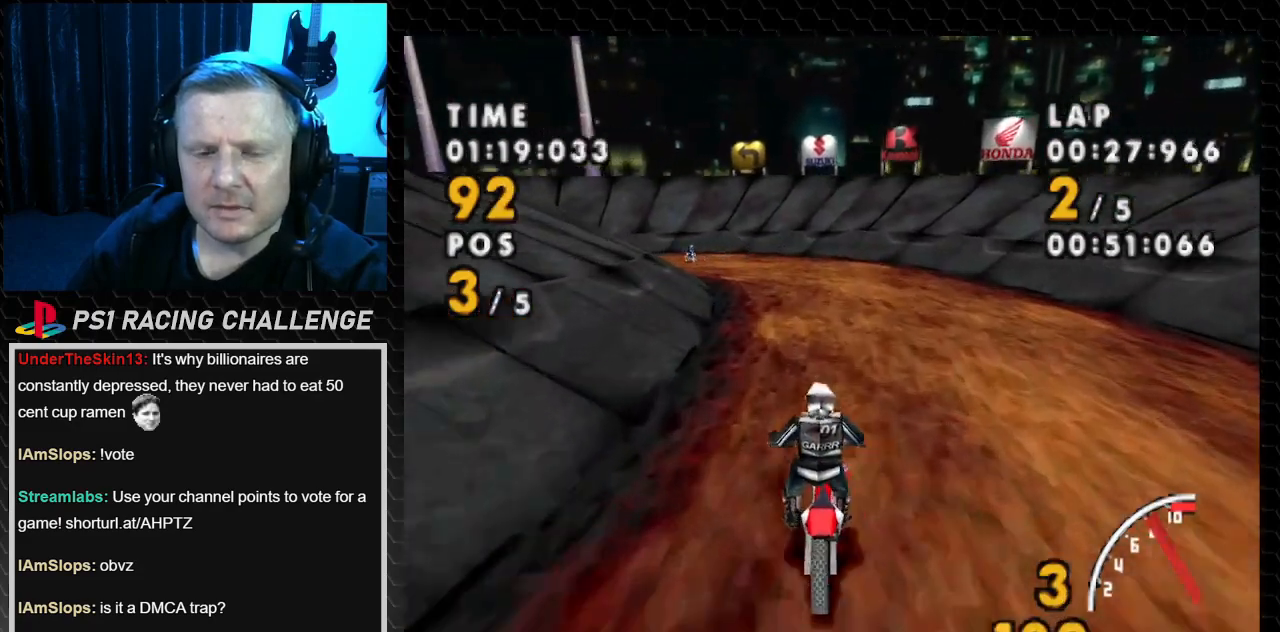
{"buttons": ["DPAD_LEFT"], "events": [[300, "DPAD_LEFT", "down"]]}